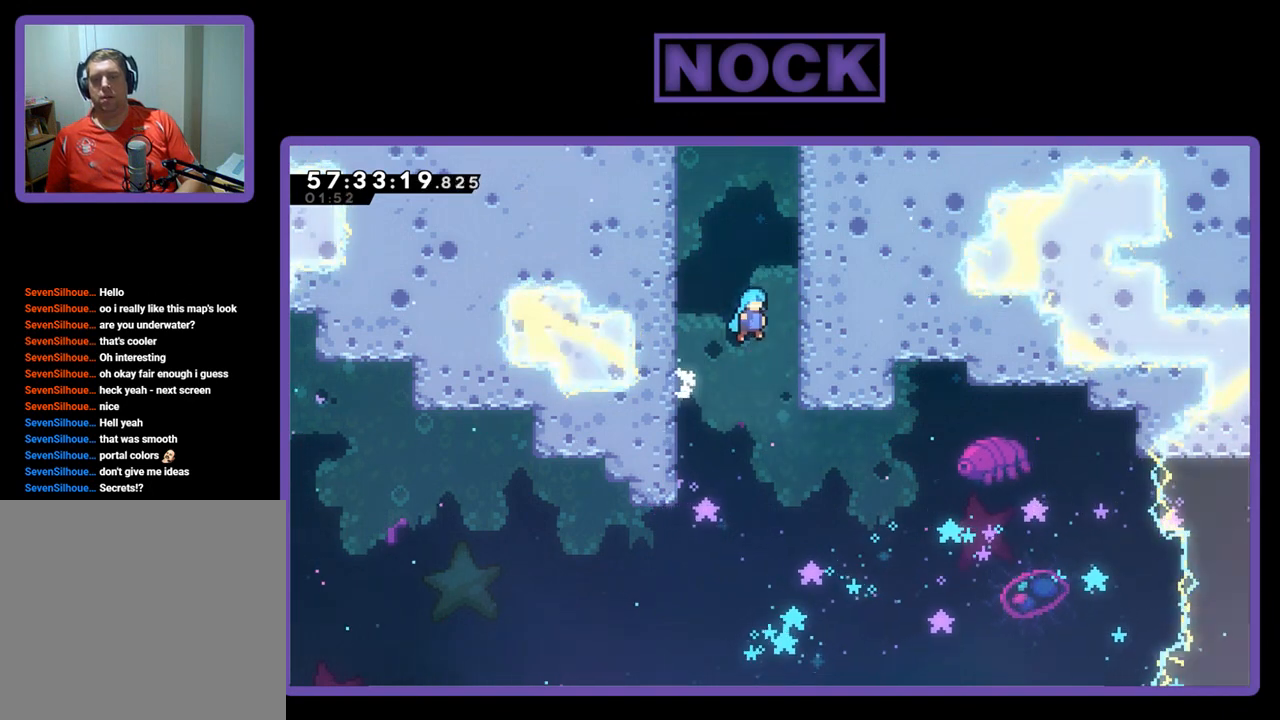
Gameplay with a controller (PlayStation layout); each line is a JSON object with the inputs held at the frame after it. "events" lists button and stick changes between this image and that frame as [ms after this image, input, new state], when the widget could be followed in between. Not read: left_stick.
{"buttons": ["CROSS", "R2", "DPAD_RIGHT"], "right_stick": "center", "events": [[67, "CROSS", "down"], [167, "DPAD_UP", "up"], [300, "CROSS", "up"], [367, "CROSS", "down"]]}
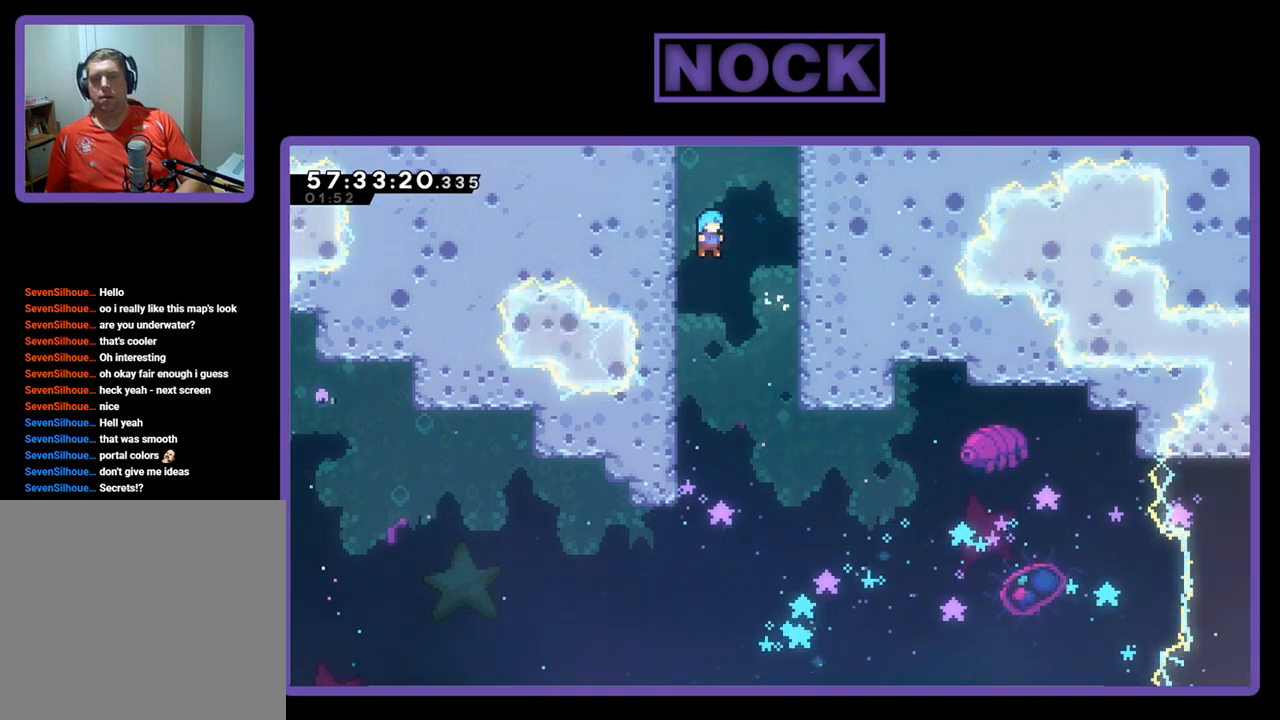
{"buttons": ["CROSS", "R2", "DPAD_LEFT"], "right_stick": "center", "events": [[67, "CROSS", "up"], [100, "CROSS", "down"], [233, "DPAD_LEFT", "down"], [233, "DPAD_RIGHT", "up"], [333, "CROSS", "up"], [367, "CROSS", "down"]]}
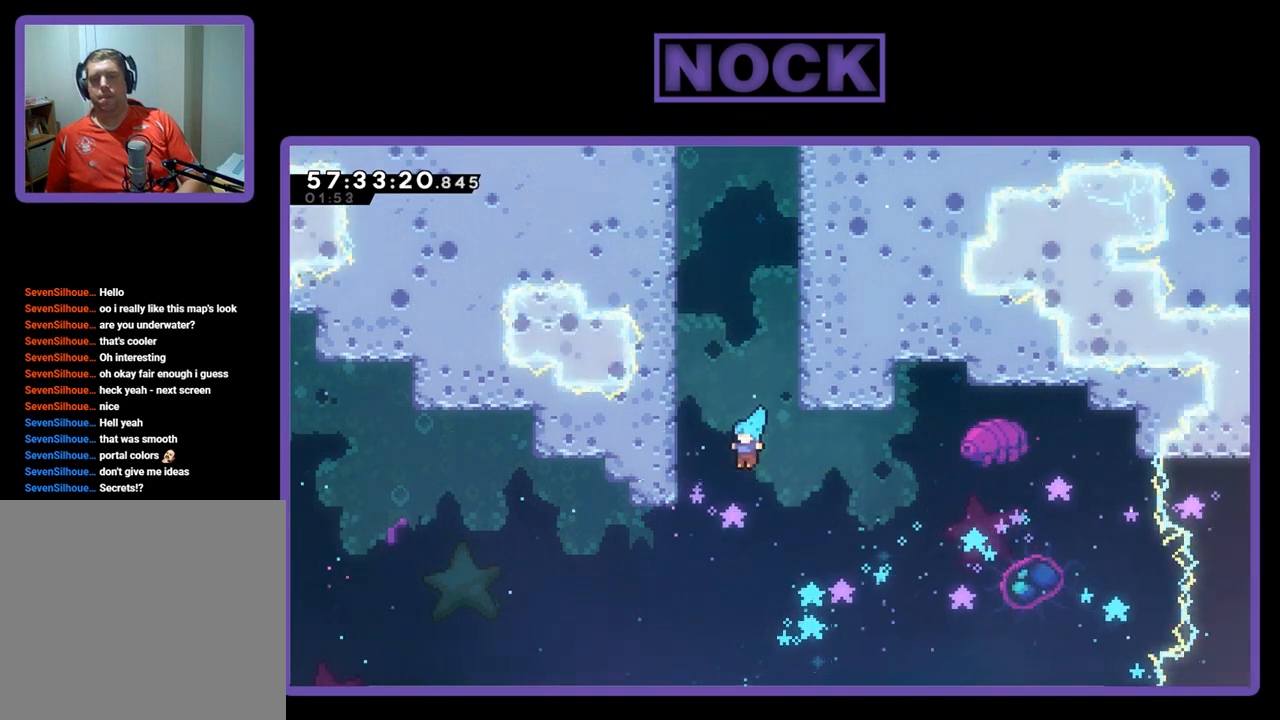
{"buttons": [], "right_stick": "center", "events": [[133, "CROSS", "up"], [200, "CROSS", "down"], [367, "DPAD_LEFT", "up"], [433, "CROSS", "up"], [433, "R2", "up"]]}
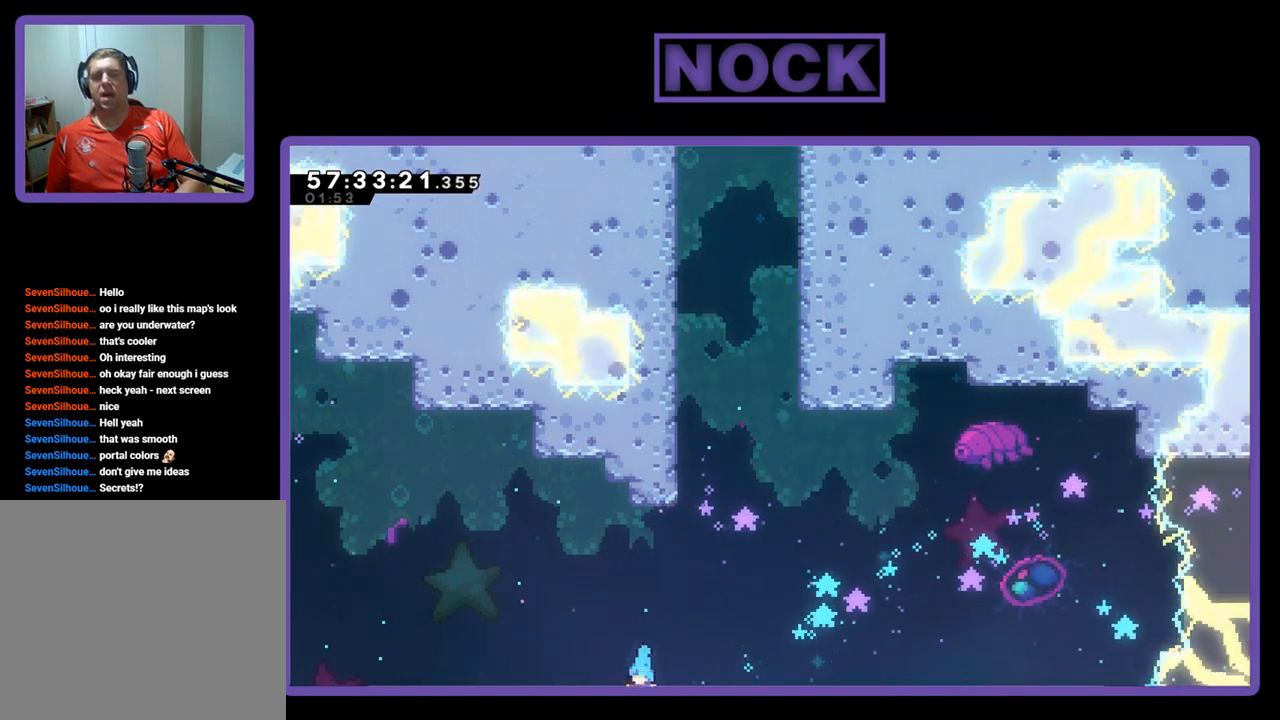
{"buttons": [], "right_stick": "center", "events": []}
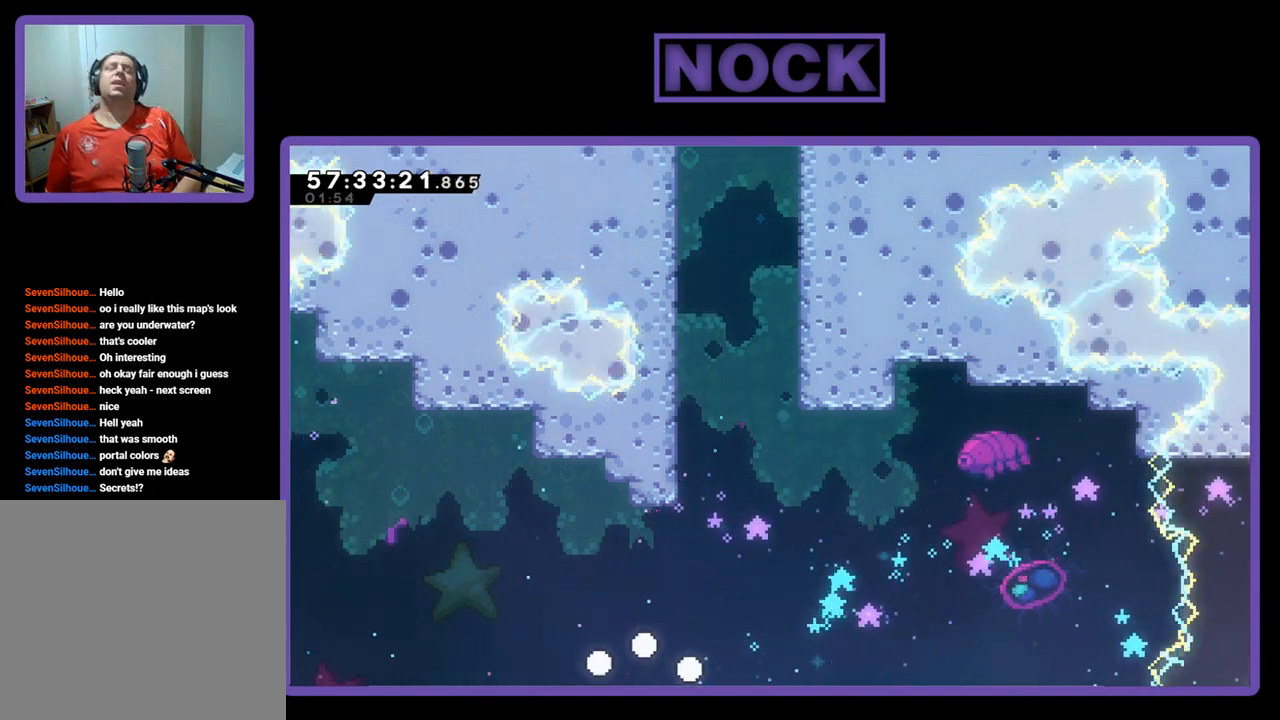
{"buttons": [], "right_stick": "center", "events": []}
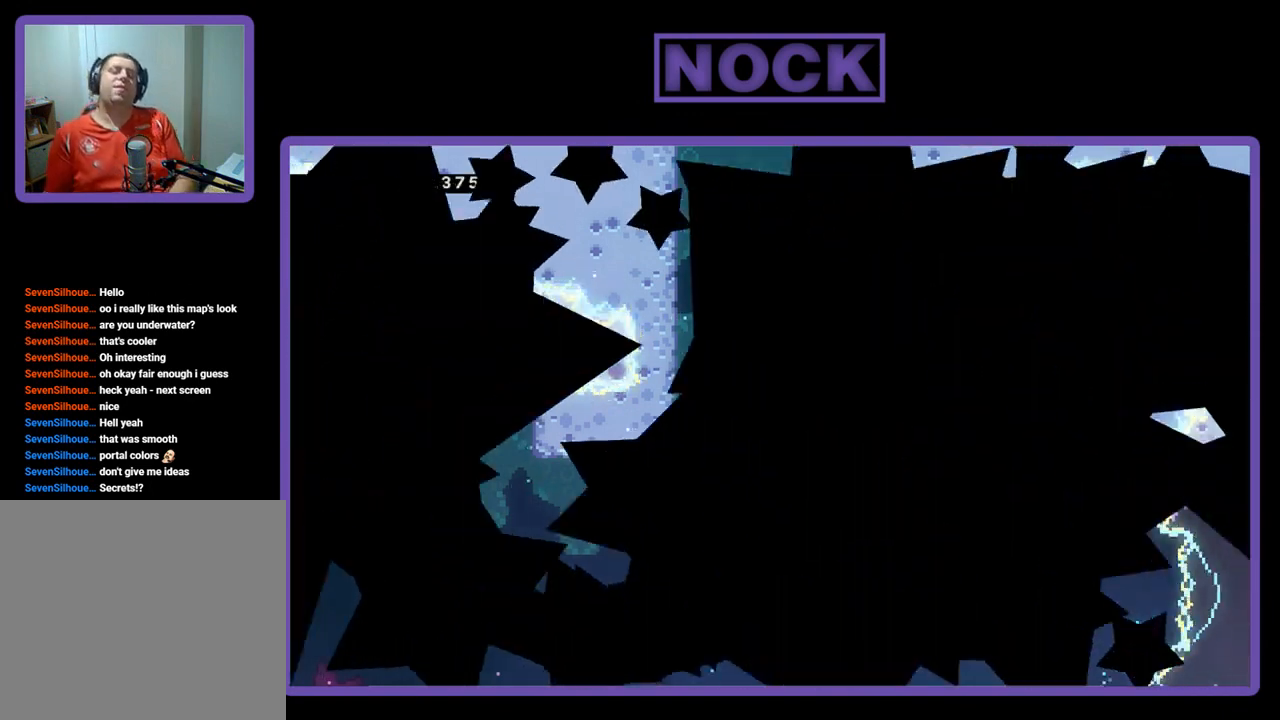
{"buttons": [], "right_stick": "center", "events": []}
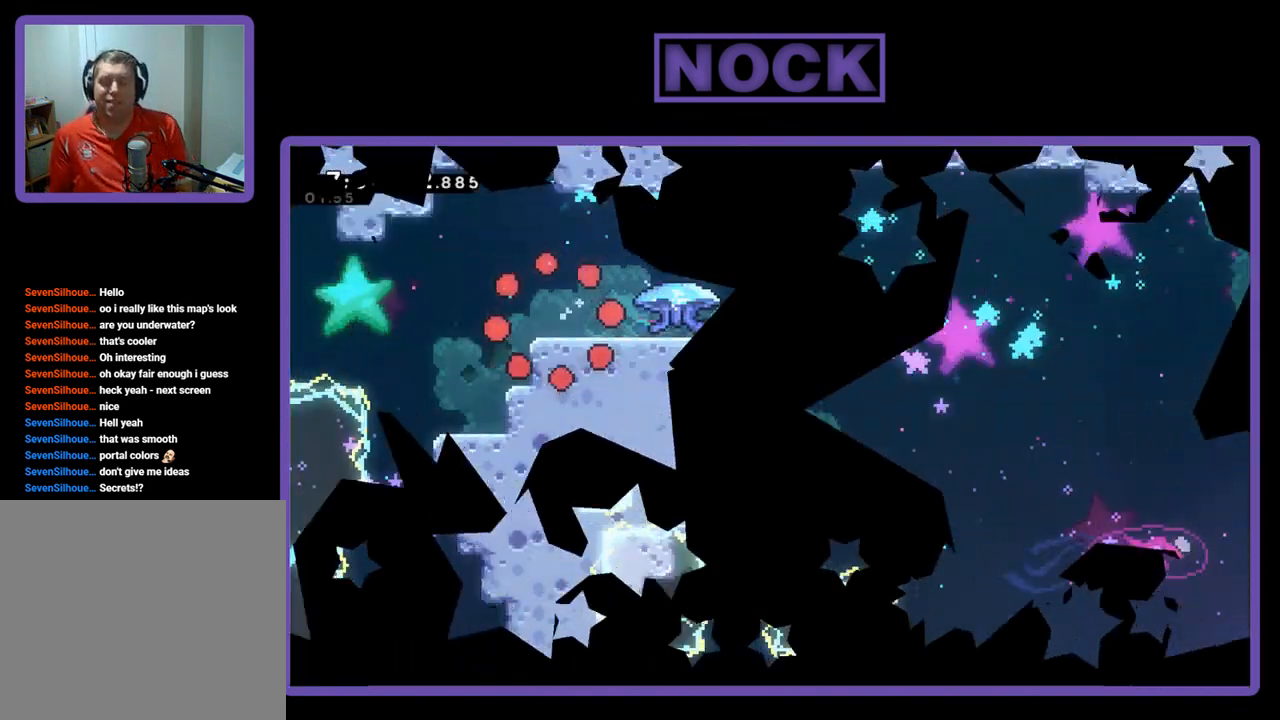
{"buttons": ["R2", "DPAD_RIGHT"], "right_stick": "center", "events": [[167, "R2", "down"], [233, "DPAD_RIGHT", "down"]]}
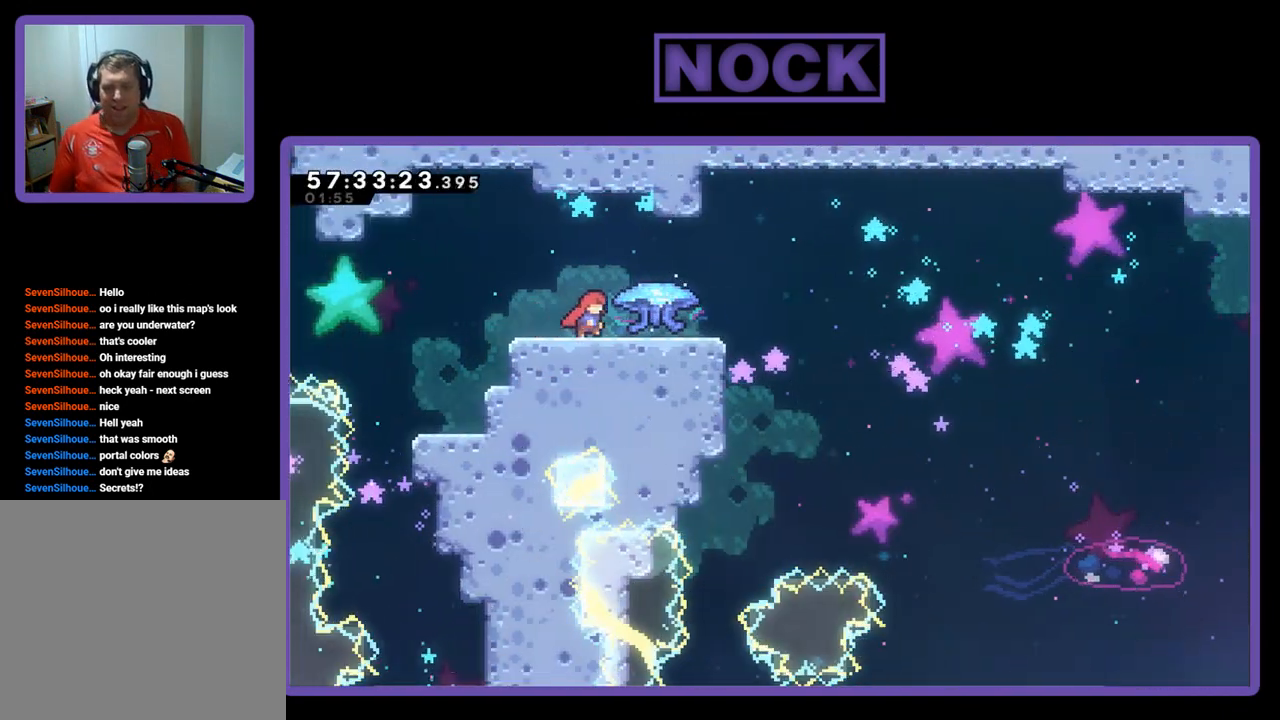
{"buttons": ["R2", "DPAD_RIGHT"], "right_stick": "center", "events": []}
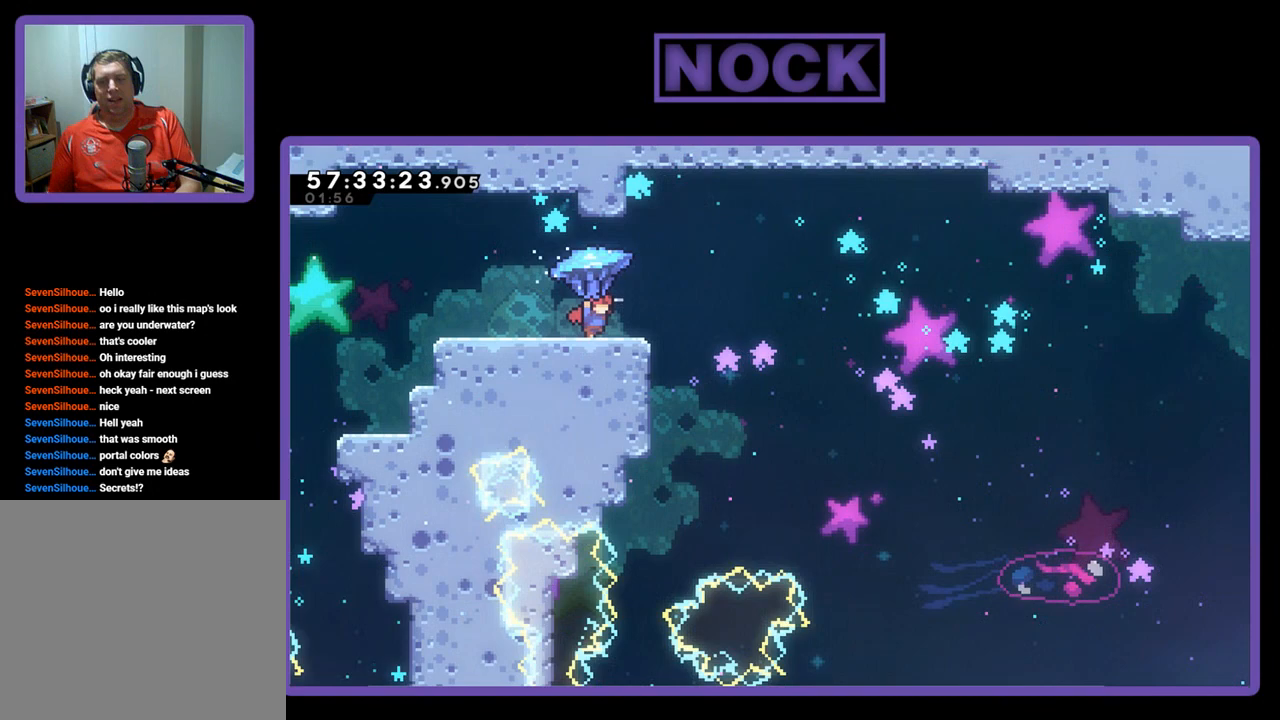
{"buttons": ["CROSS", "R2", "DPAD_RIGHT"], "right_stick": "center", "events": [[133, "CROSS", "down"]]}
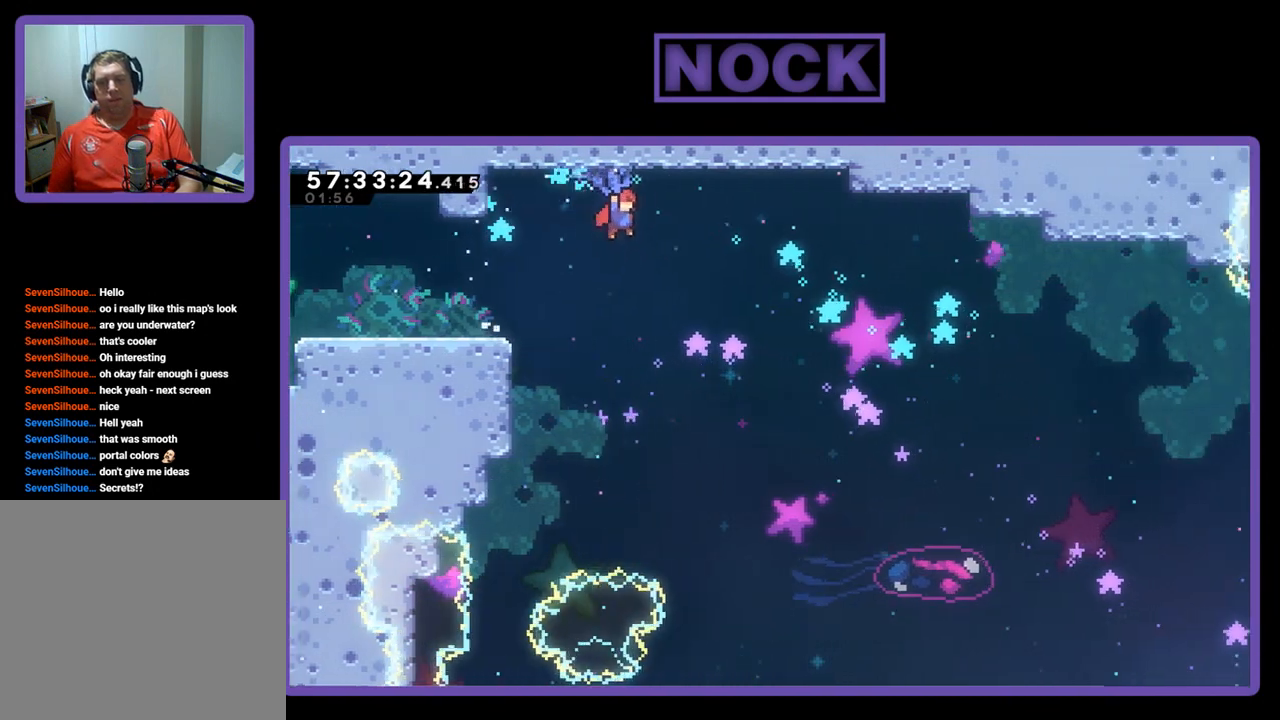
{"buttons": ["CROSS", "R2", "DPAD_RIGHT"], "right_stick": "center", "events": []}
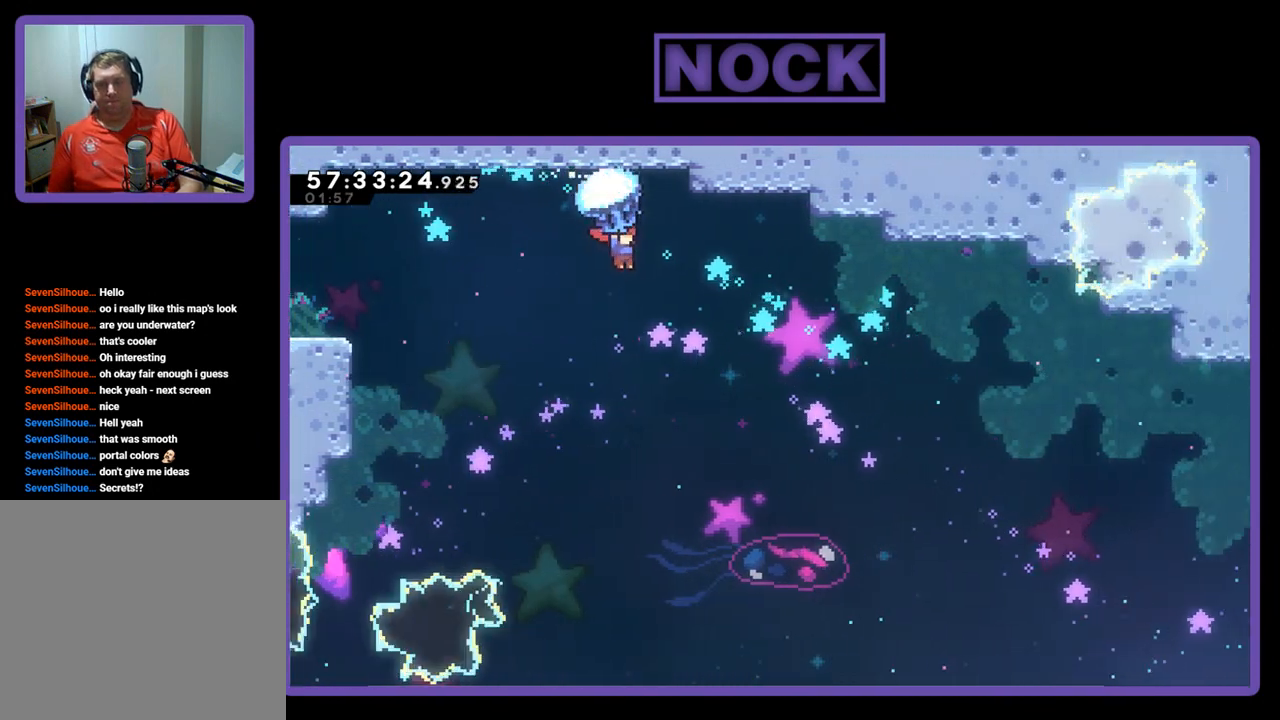
{"buttons": ["CROSS", "R2", "DPAD_RIGHT"], "right_stick": "center", "events": []}
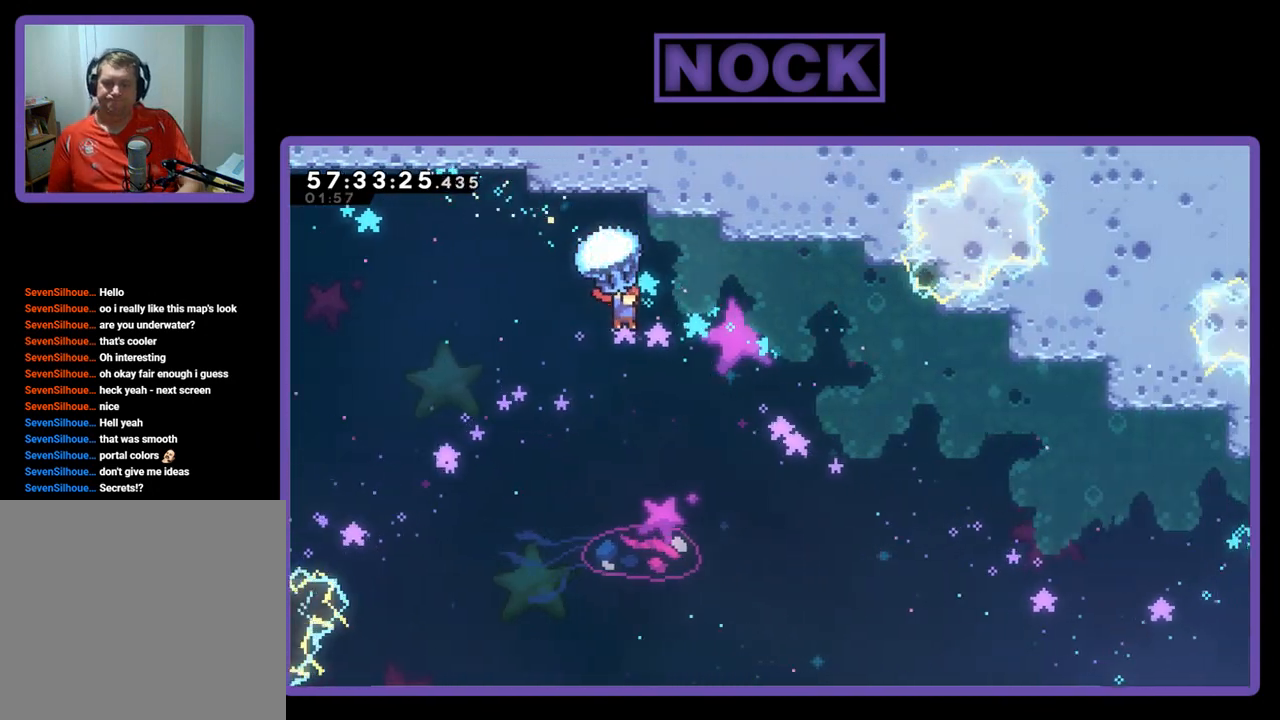
{"buttons": ["CROSS", "R2", "DPAD_RIGHT"], "right_stick": "center", "events": []}
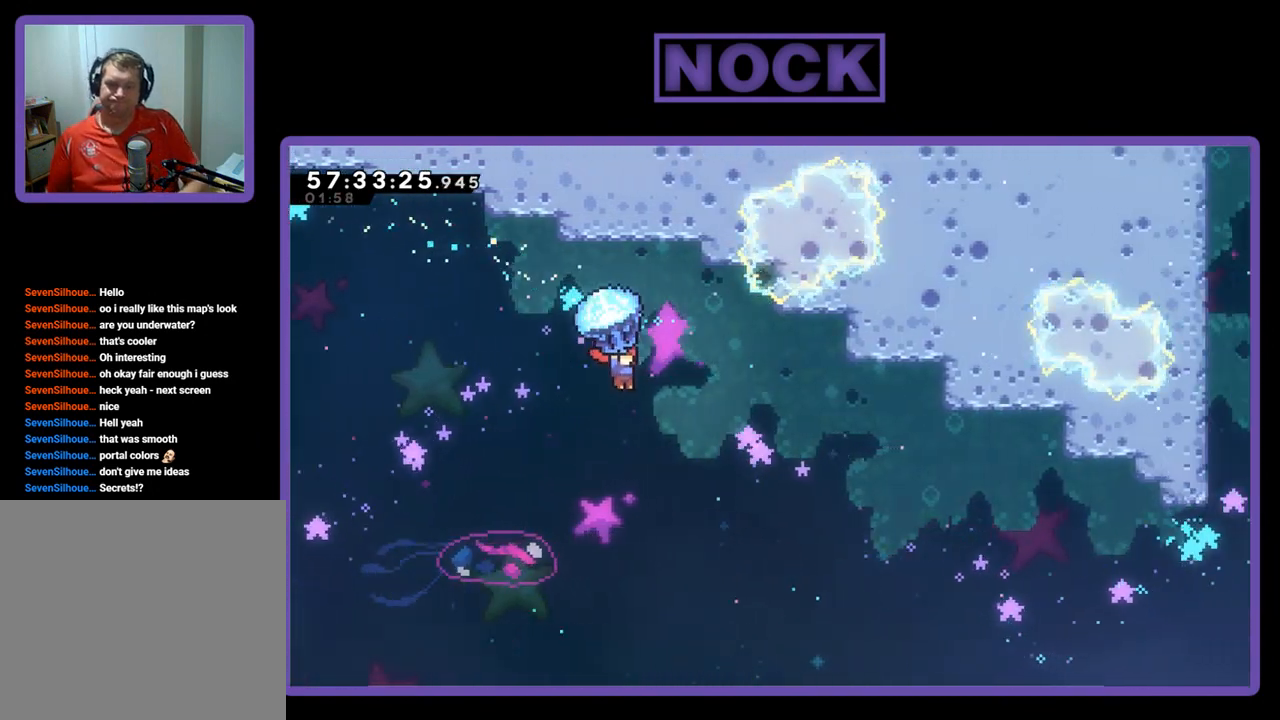
{"buttons": ["CROSS", "R2", "DPAD_RIGHT"], "right_stick": "center", "events": []}
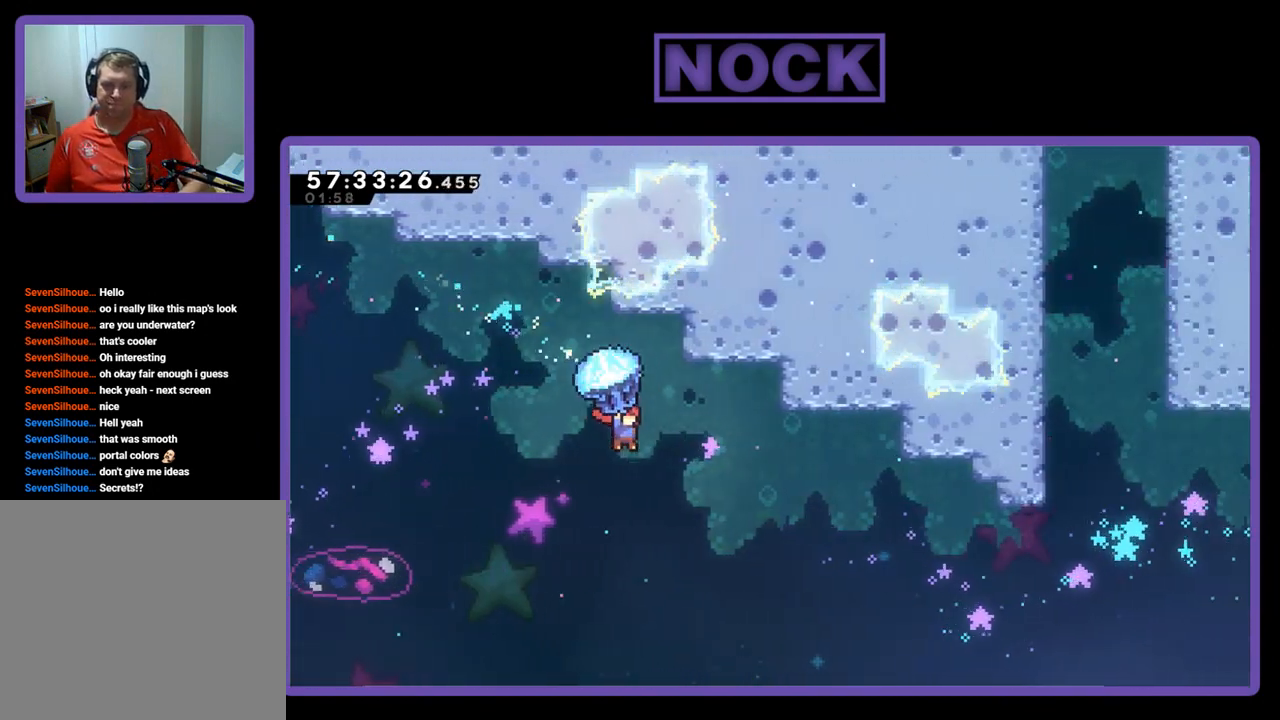
{"buttons": ["CROSS", "R2", "DPAD_RIGHT"], "right_stick": "center", "events": []}
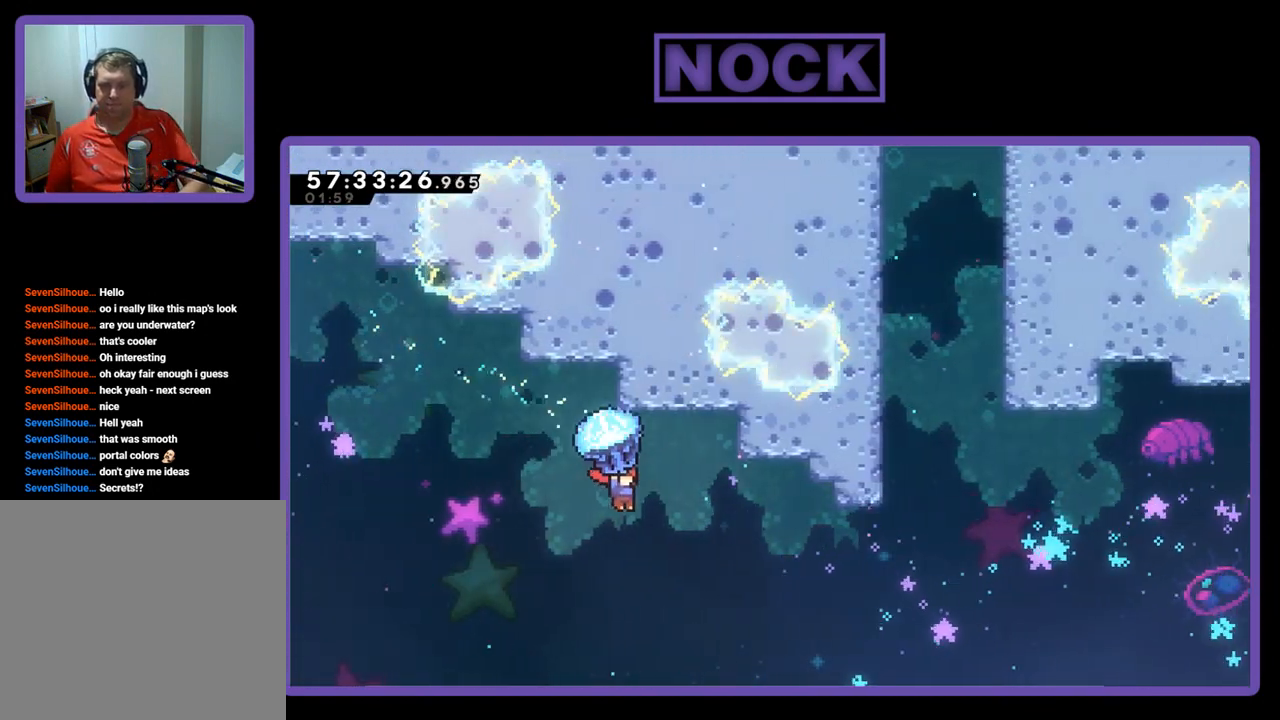
{"buttons": ["CROSS", "R2", "DPAD_RIGHT"], "right_stick": "center", "events": []}
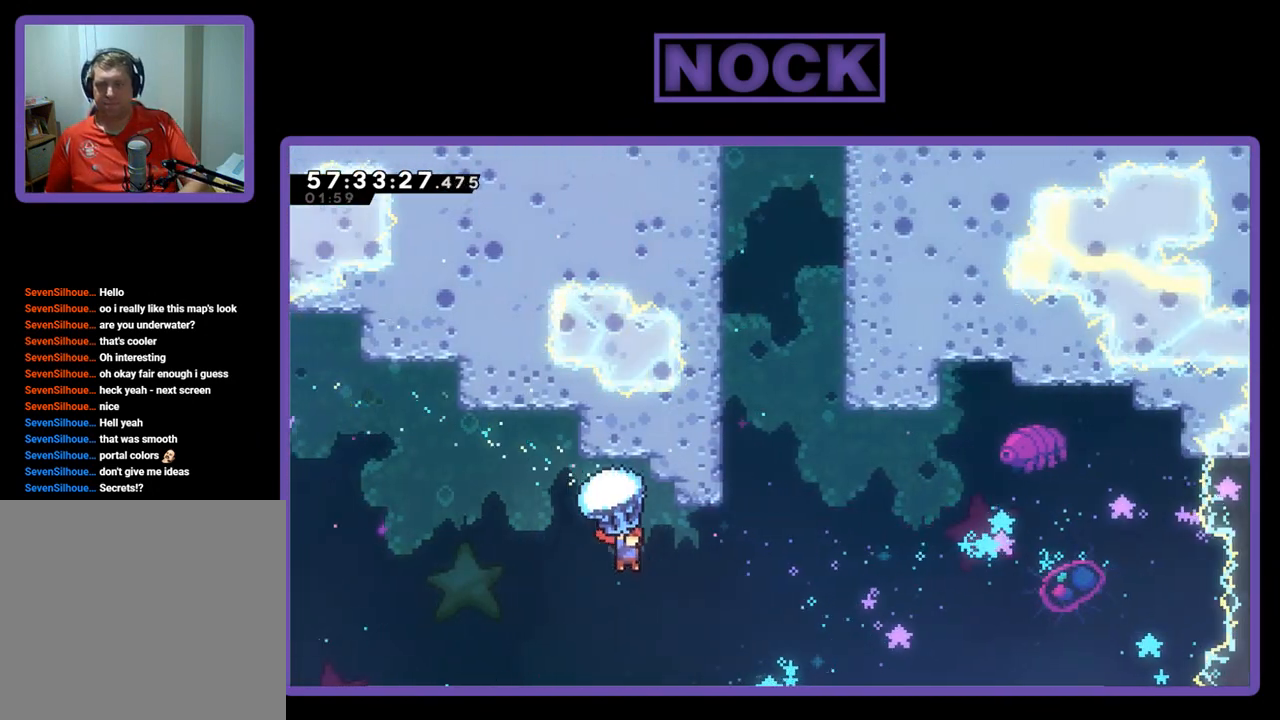
{"buttons": ["CIRCLE", "DPAD_UP"], "right_stick": "center", "events": [[333, "DPAD_UP", "down"], [367, "CROSS", "up"], [367, "DPAD_RIGHT", "up"], [367, "R2", "up"], [500, "CIRCLE", "down"]]}
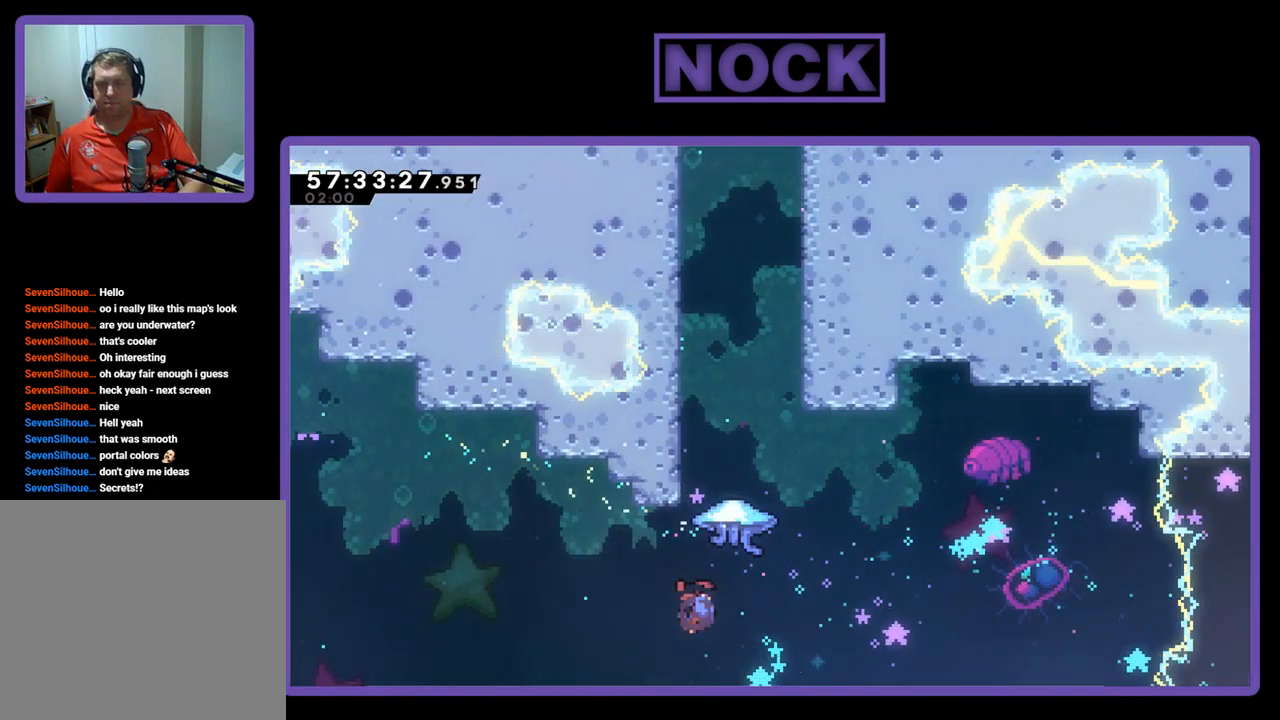
{"buttons": ["CIRCLE", "R2", "DPAD_UP", "DPAD_LEFT"], "right_stick": "center", "events": [[67, "CROSS", "down"], [67, "DPAD_LEFT", "down"], [67, "R2", "down"], [433, "CROSS", "up"]]}
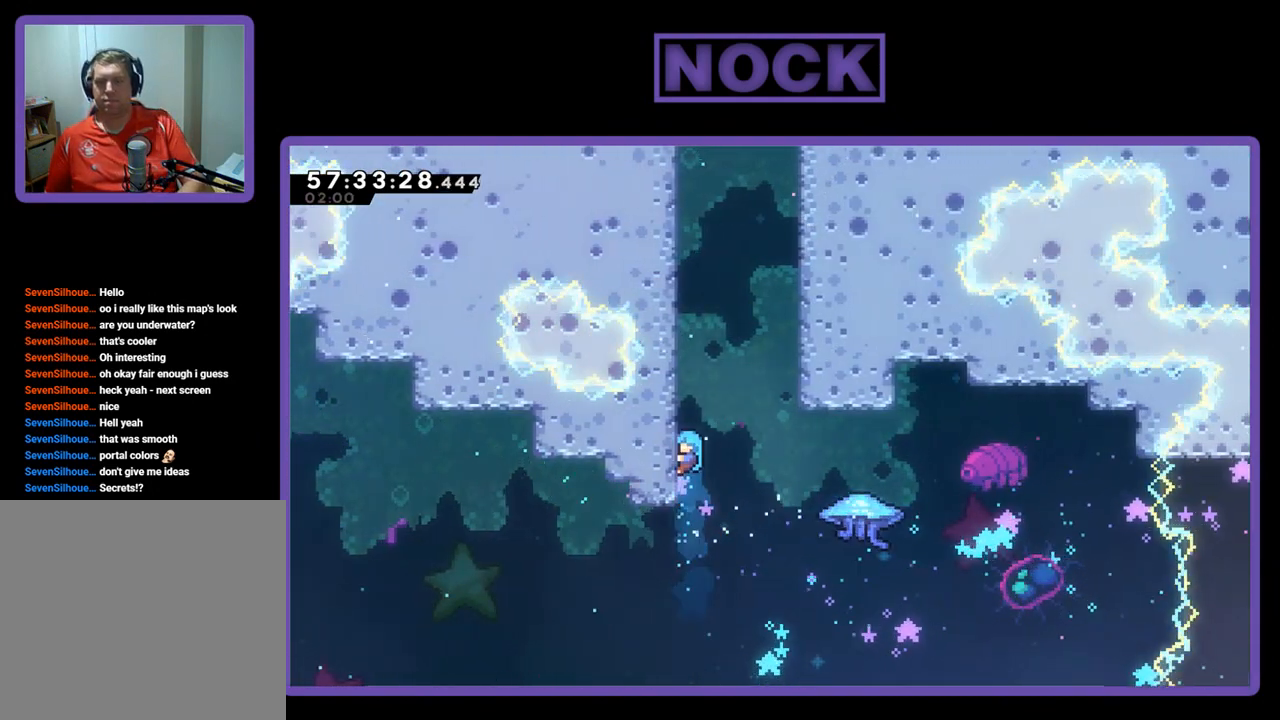
{"buttons": ["R2", "DPAD_UP"], "right_stick": "center", "events": [[67, "CIRCLE", "up"], [400, "DPAD_LEFT", "up"]]}
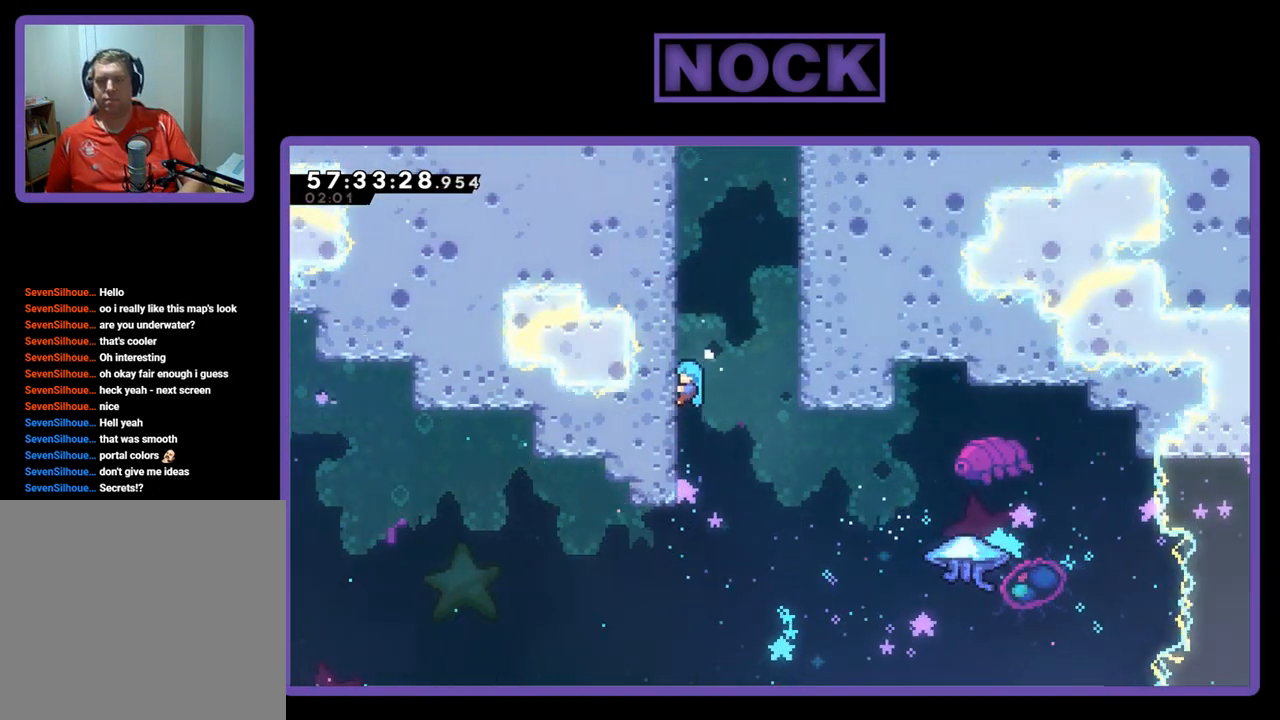
{"buttons": ["R2", "DPAD_UP"], "right_stick": "center", "events": []}
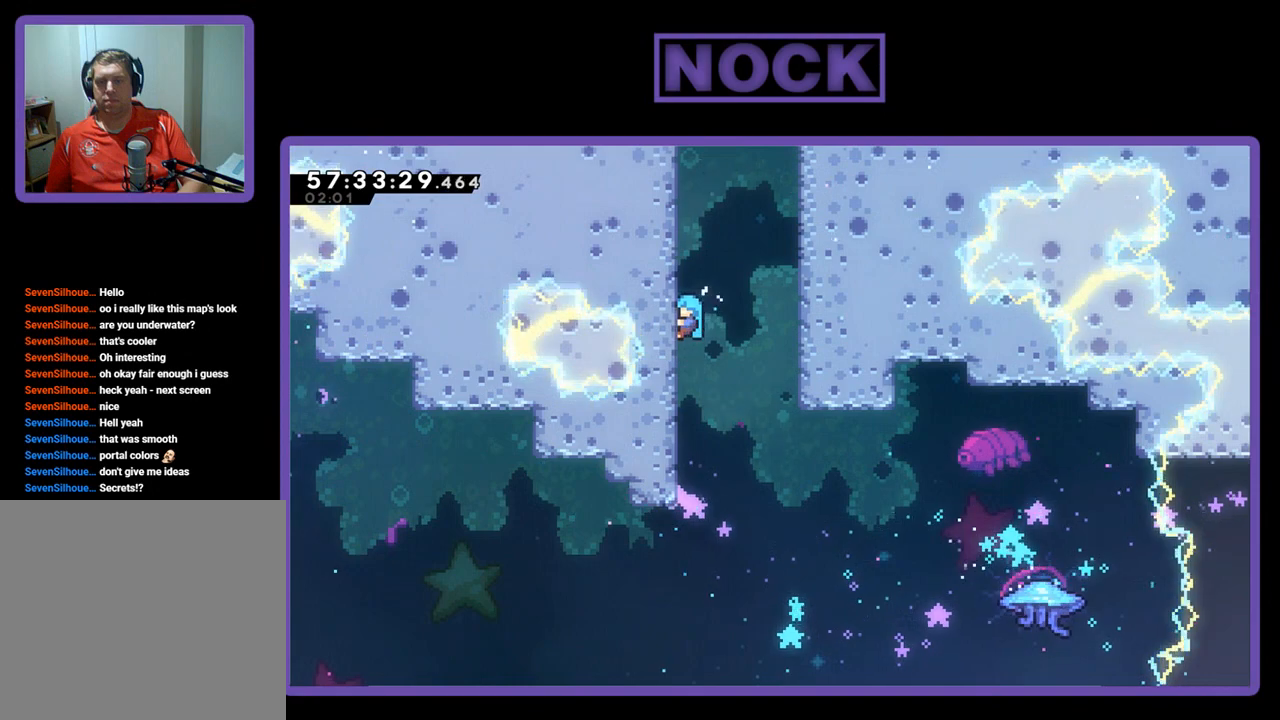
{"buttons": ["CROSS", "R2", "DPAD_RIGHT"], "right_stick": "center", "events": [[400, "DPAD_RIGHT", "down"], [433, "CROSS", "down"], [467, "DPAD_UP", "up"]]}
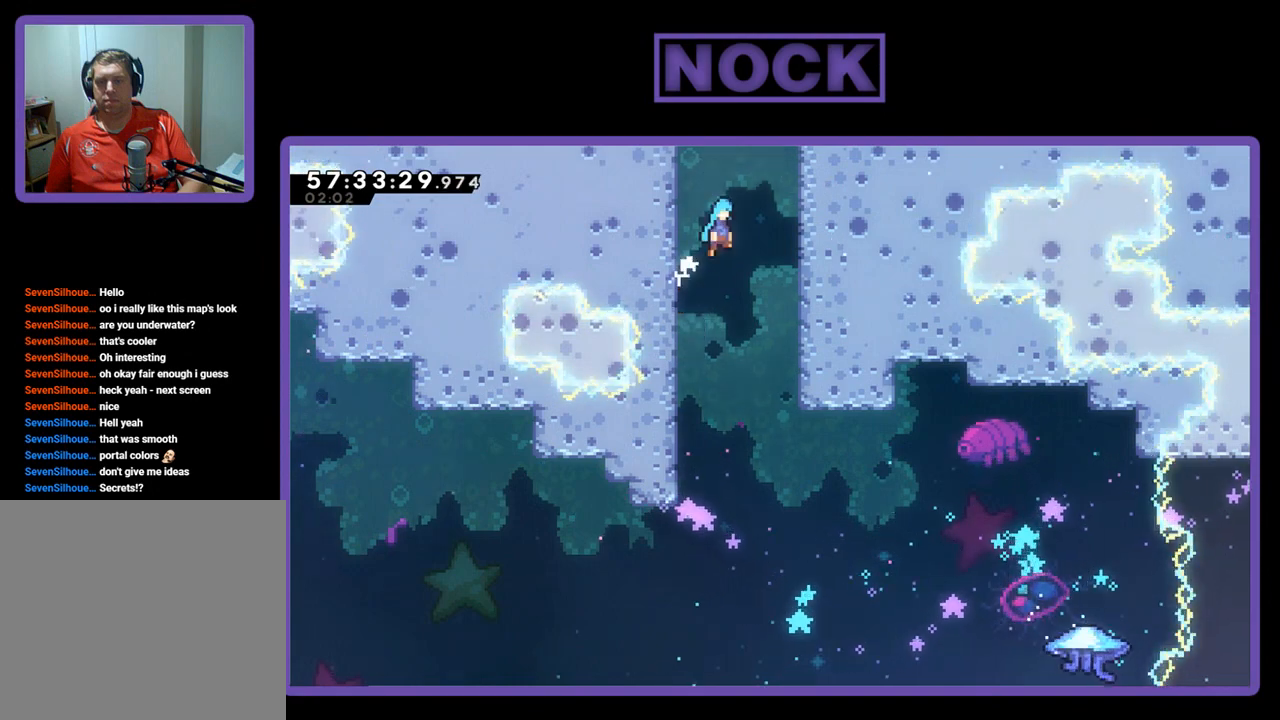
{"buttons": ["CROSS", "DPAD_LEFT"], "right_stick": "center", "events": [[167, "R2", "up"], [200, "DPAD_RIGHT", "up"], [233, "CROSS", "up"], [267, "DPAD_LEFT", "down"], [300, "CROSS", "down"]]}
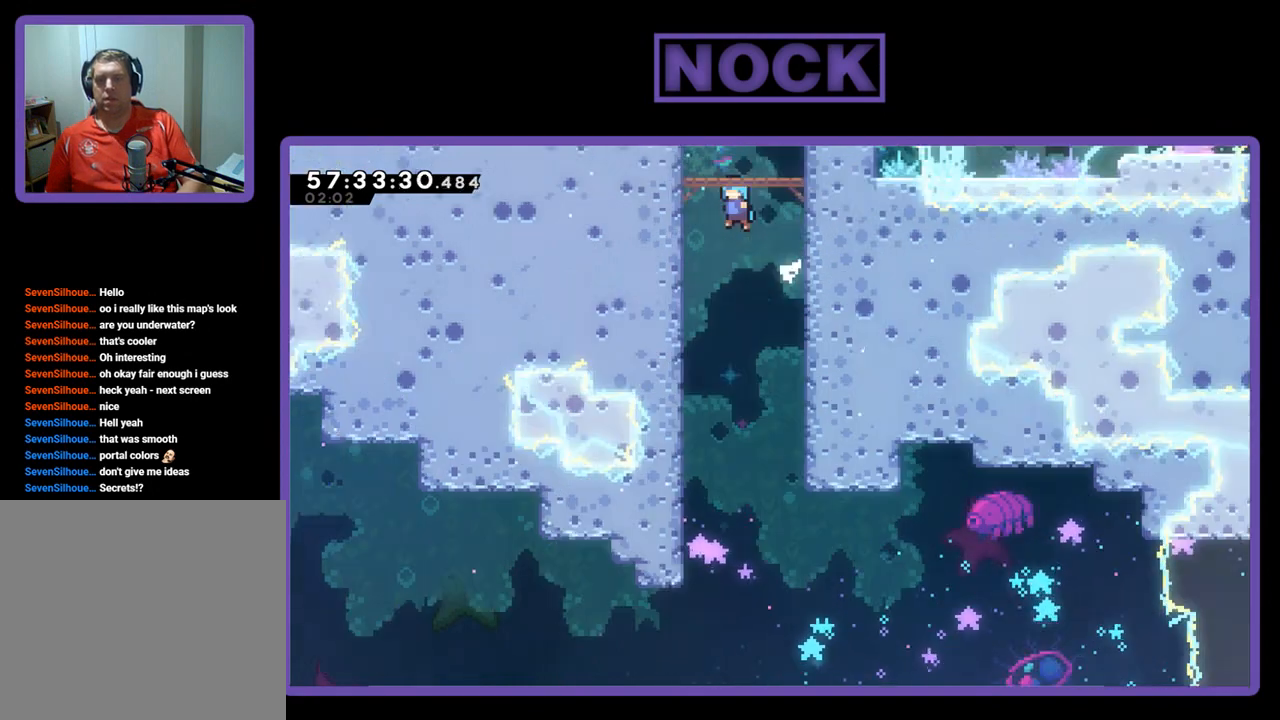
{"buttons": ["R2", "DPAD_LEFT"], "right_stick": "center", "events": [[233, "CROSS", "up"], [267, "R2", "down"]]}
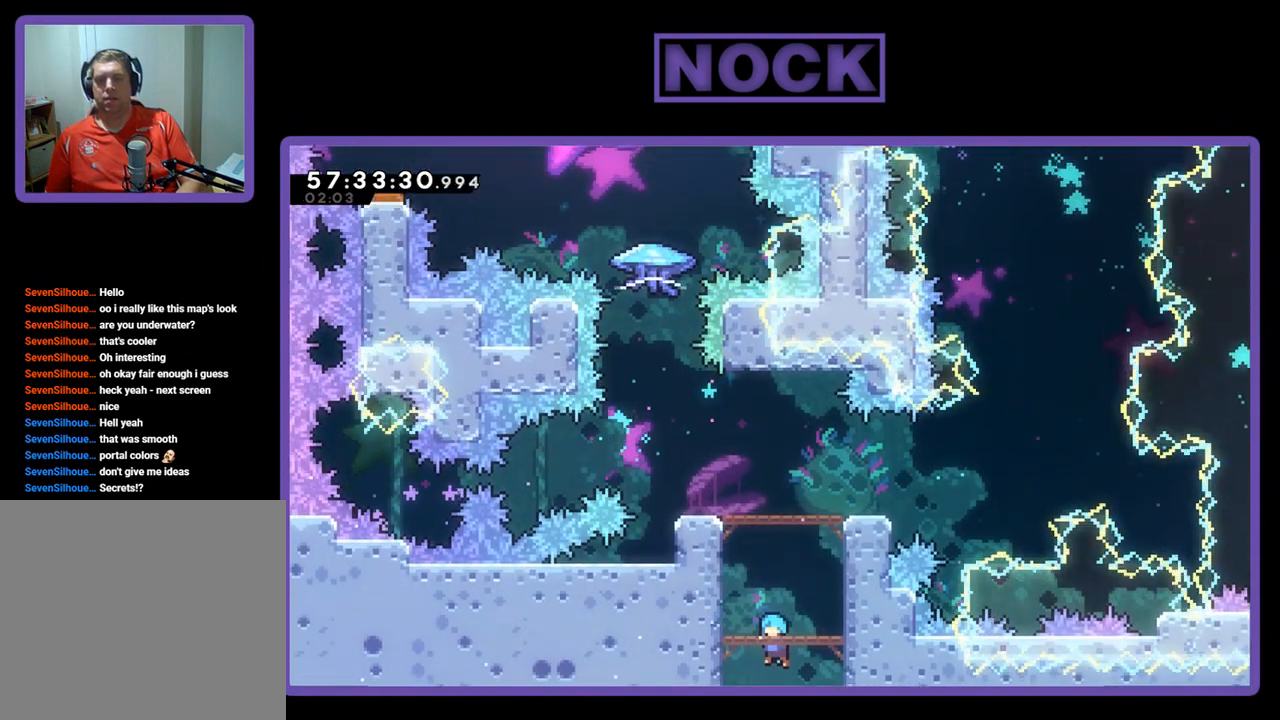
{"buttons": ["R2"], "right_stick": "center", "events": [[33, "DPAD_UP", "down"], [300, "DPAD_LEFT", "up"], [467, "DPAD_UP", "up"]]}
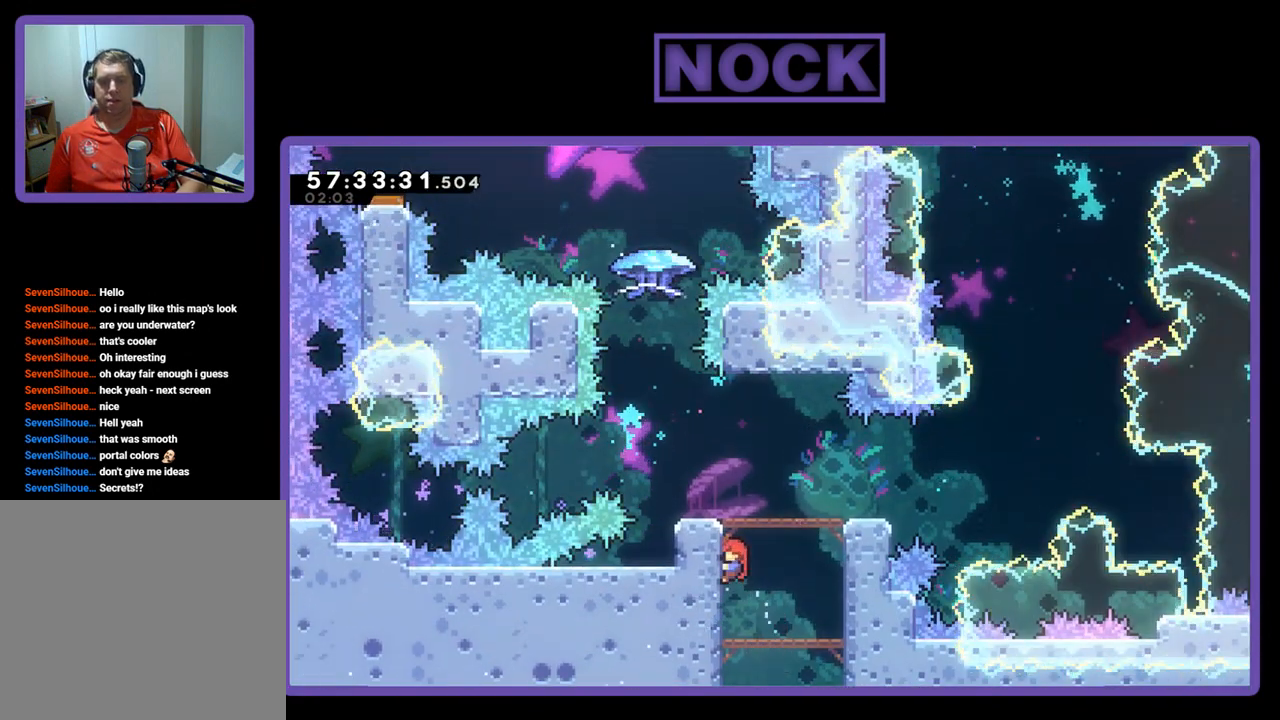
{"buttons": ["DPAD_RIGHT"], "right_stick": "center", "events": [[33, "R2", "up"], [433, "DPAD_RIGHT", "down"]]}
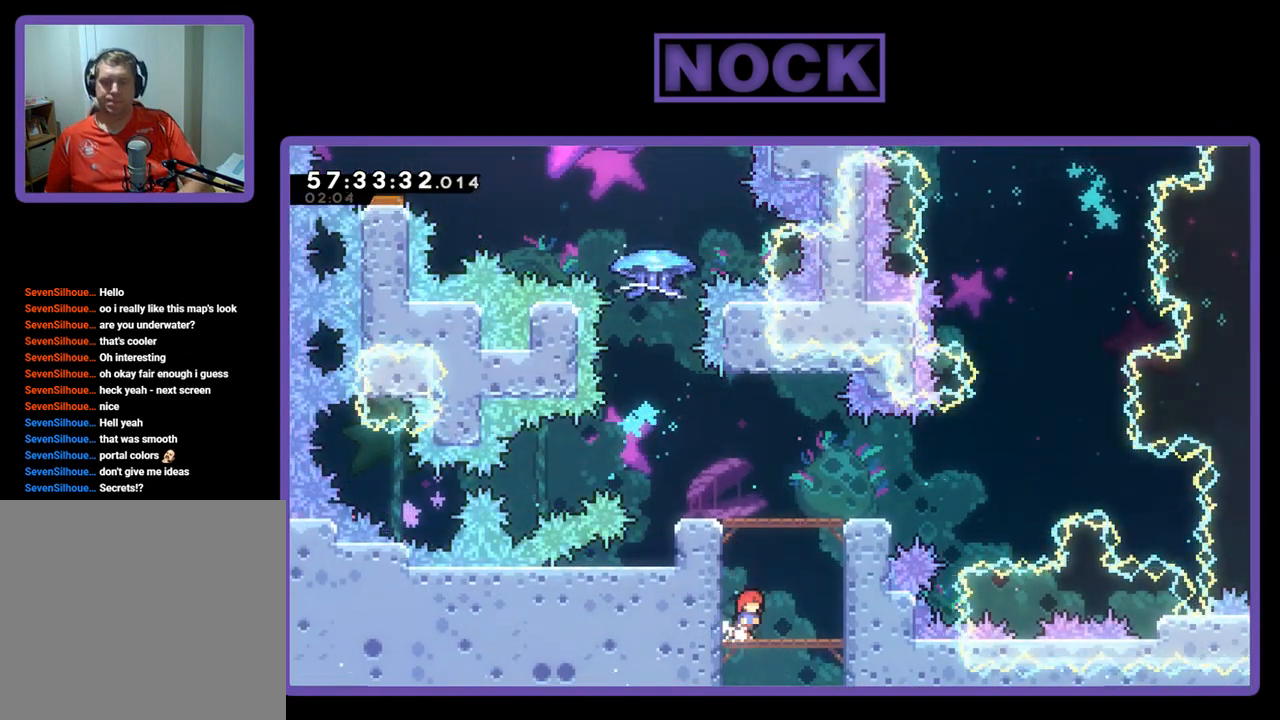
{"buttons": ["CIRCLE", "R2", "DPAD_UP"], "right_stick": "center", "events": [[67, "CROSS", "down"], [67, "DPAD_RIGHT", "up"], [67, "DPAD_UP", "down"], [67, "R2", "down"], [433, "CROSS", "up"], [500, "CIRCLE", "down"]]}
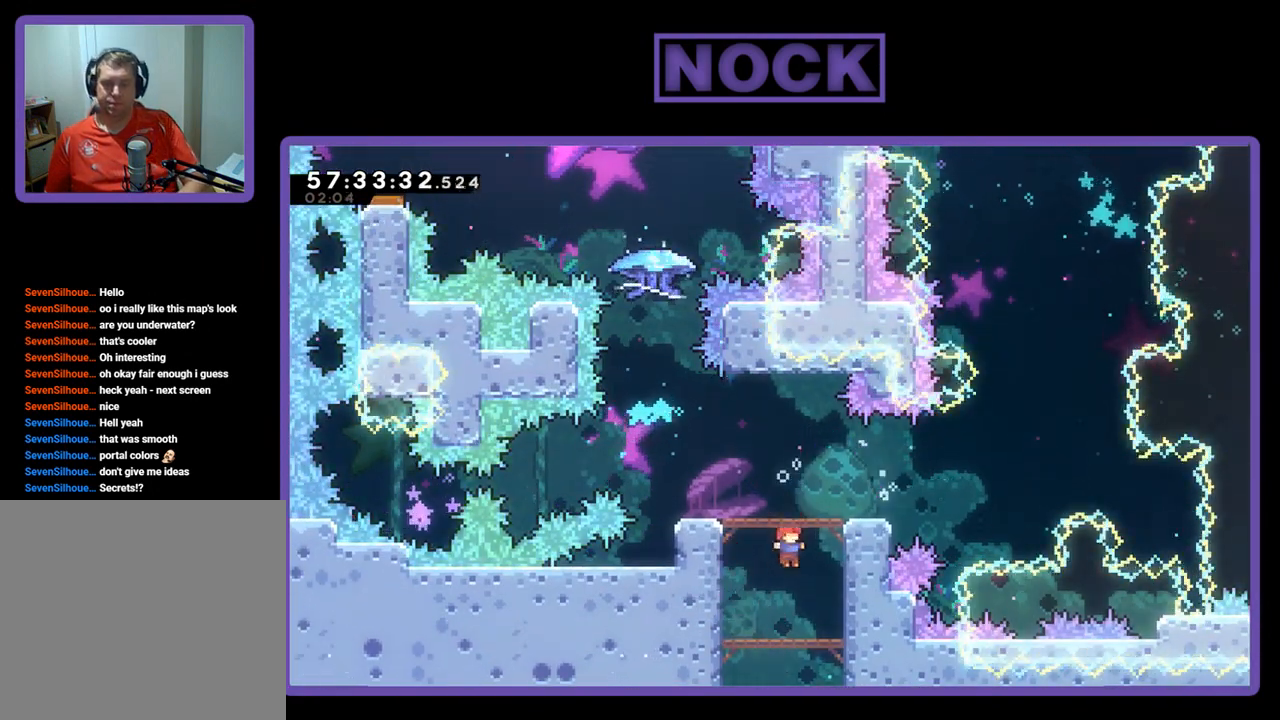
{"buttons": ["DPAD_LEFT"], "right_stick": "center", "events": [[167, "DPAD_UP", "up"], [200, "CIRCLE", "up"], [400, "DPAD_LEFT", "down"], [400, "R2", "up"]]}
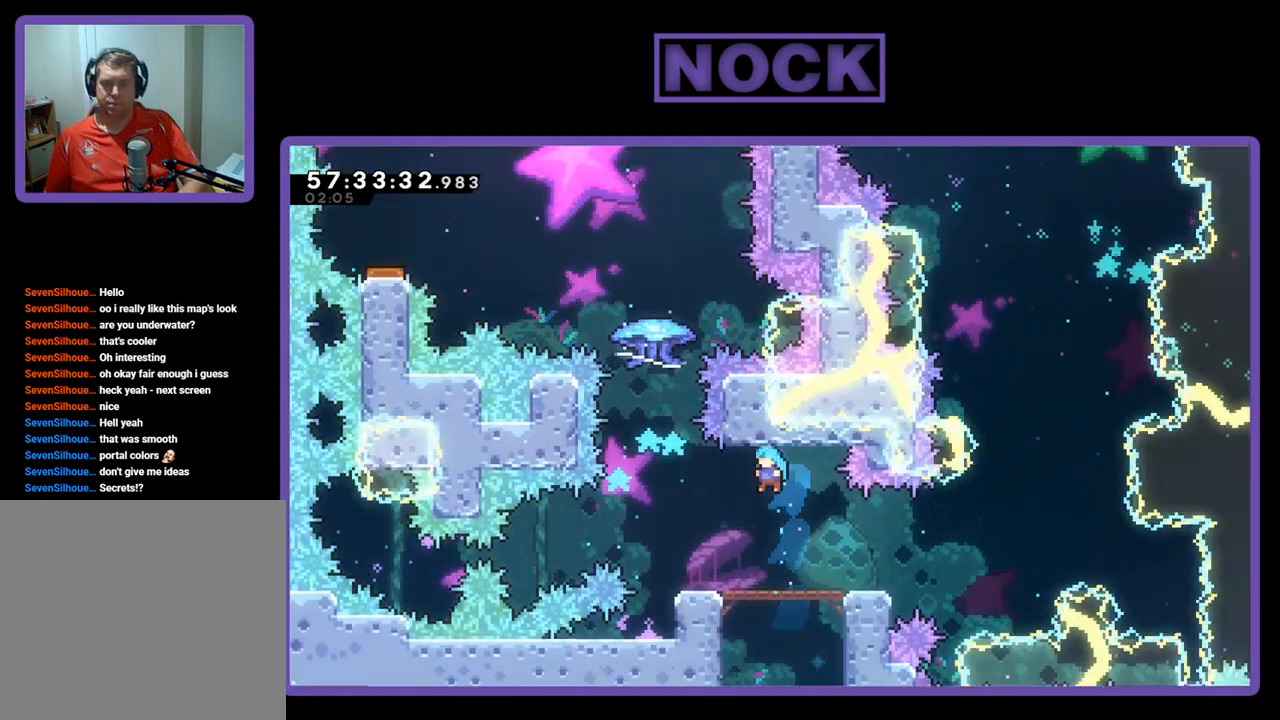
{"buttons": [], "right_stick": "center", "events": [[33, "DPAD_LEFT", "up"]]}
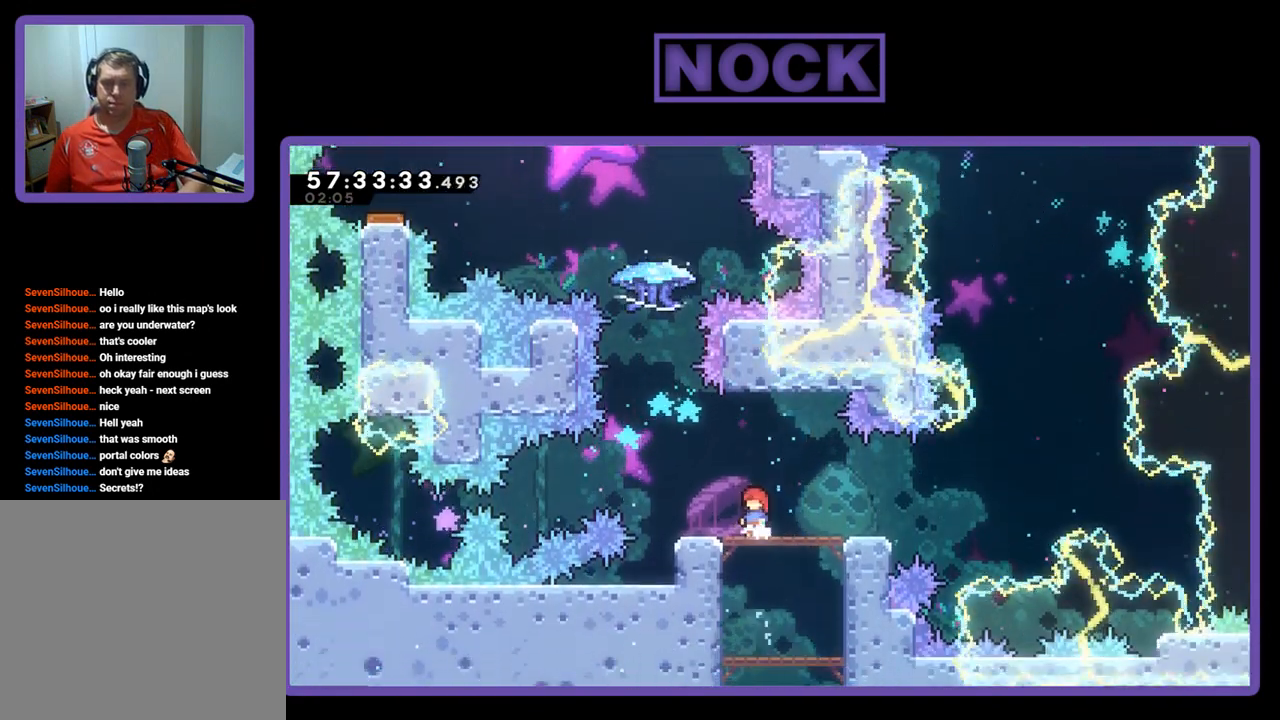
{"buttons": [], "right_stick": "center", "events": []}
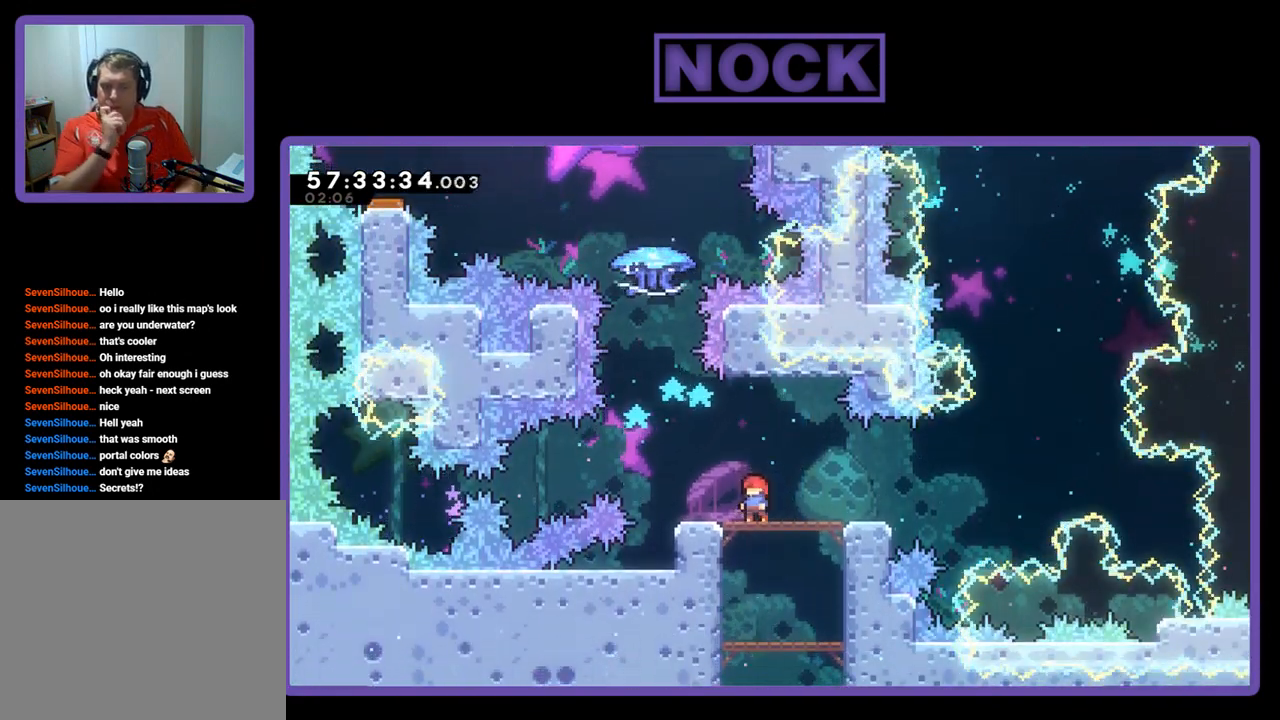
{"buttons": [], "right_stick": "center", "events": []}
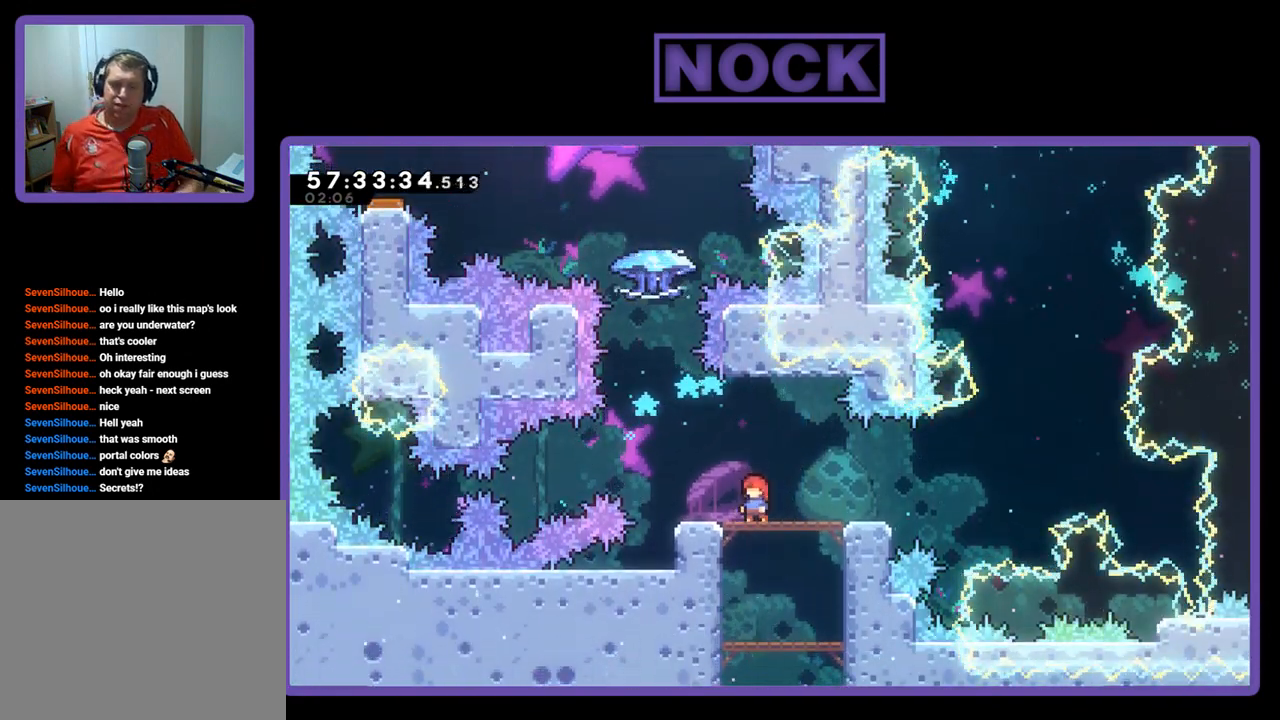
{"buttons": [], "right_stick": "center", "events": []}